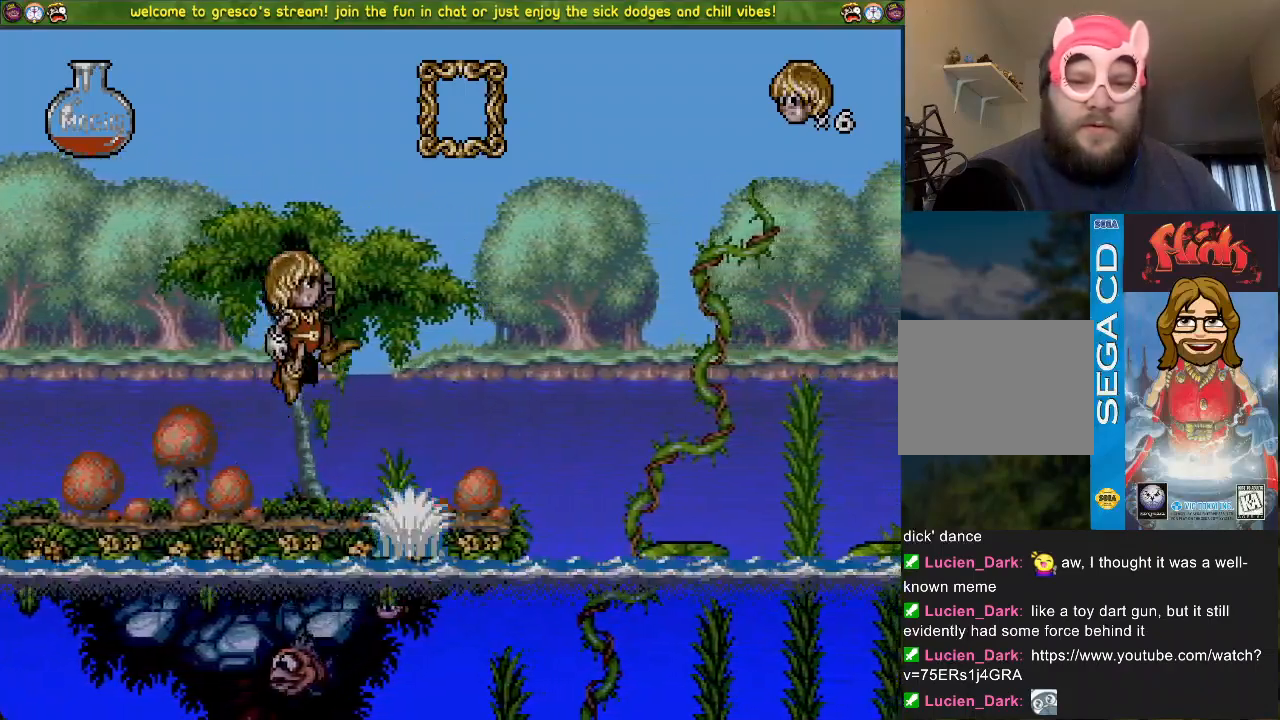
Gameplay with a controller (PlayStation layout); each line is a JSON object with the inputs held at the frame after it. "events" lists button and stick changes between this image and that frame as [ms after this image, input, new state], when the widget could be followed in between.
{"buttons": ["CROSS", "DPAD_LEFT"], "left_stick": "center", "right_stick": "center", "events": [[368, "CROSS", "down"]]}
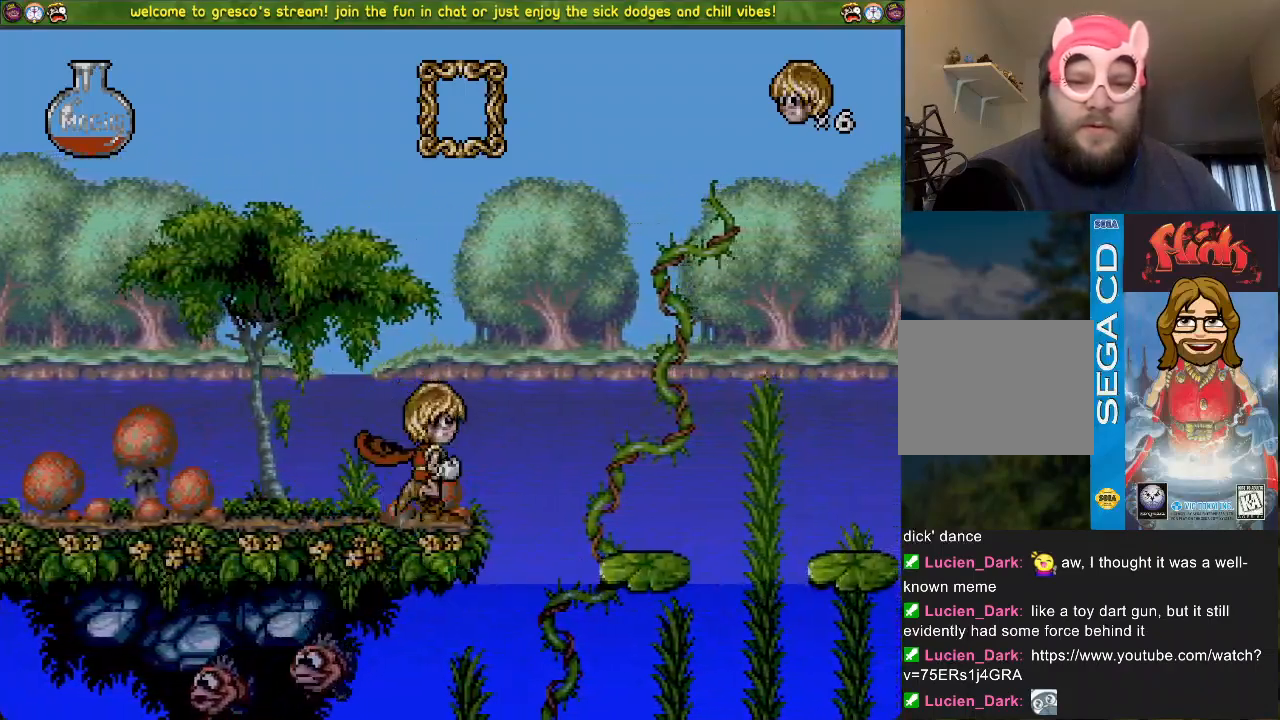
{"buttons": ["DPAD_DOWN"], "left_stick": "center", "right_stick": "center", "events": [[300, "DPAD_LEFT", "up"], [400, "CROSS", "up"], [434, "DPAD_DOWN", "down"]]}
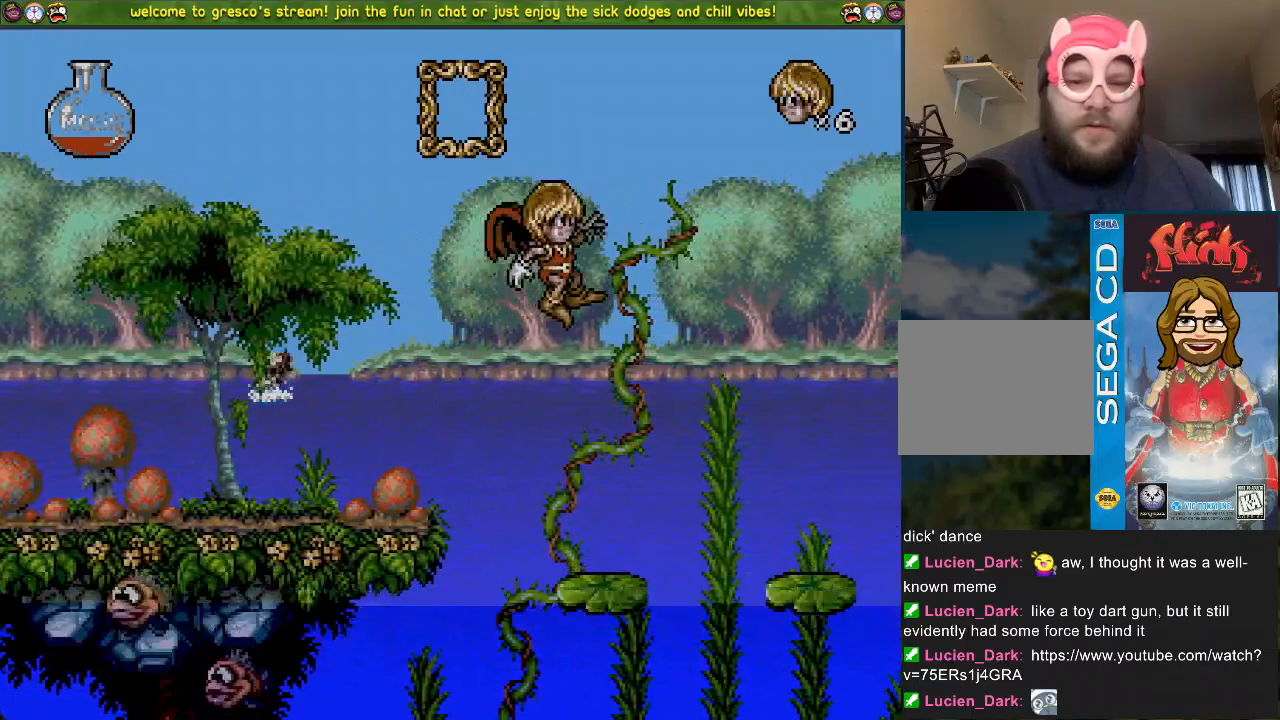
{"buttons": ["DPAD_LEFT"], "left_stick": "center", "right_stick": "center", "events": [[51, "DPAD_DOWN", "up"], [468, "DPAD_LEFT", "down"]]}
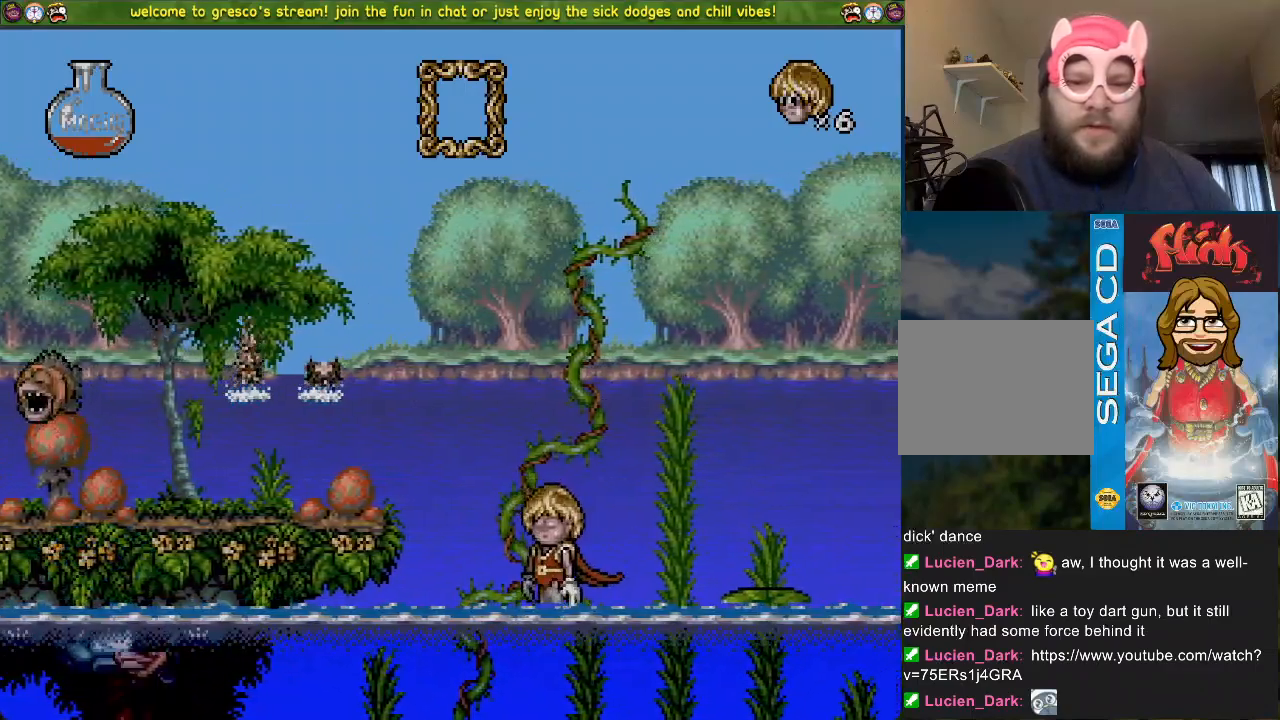
{"buttons": ["CROSS", "DPAD_LEFT"], "left_stick": "center", "right_stick": "center", "events": [[150, "CROSS", "down"]]}
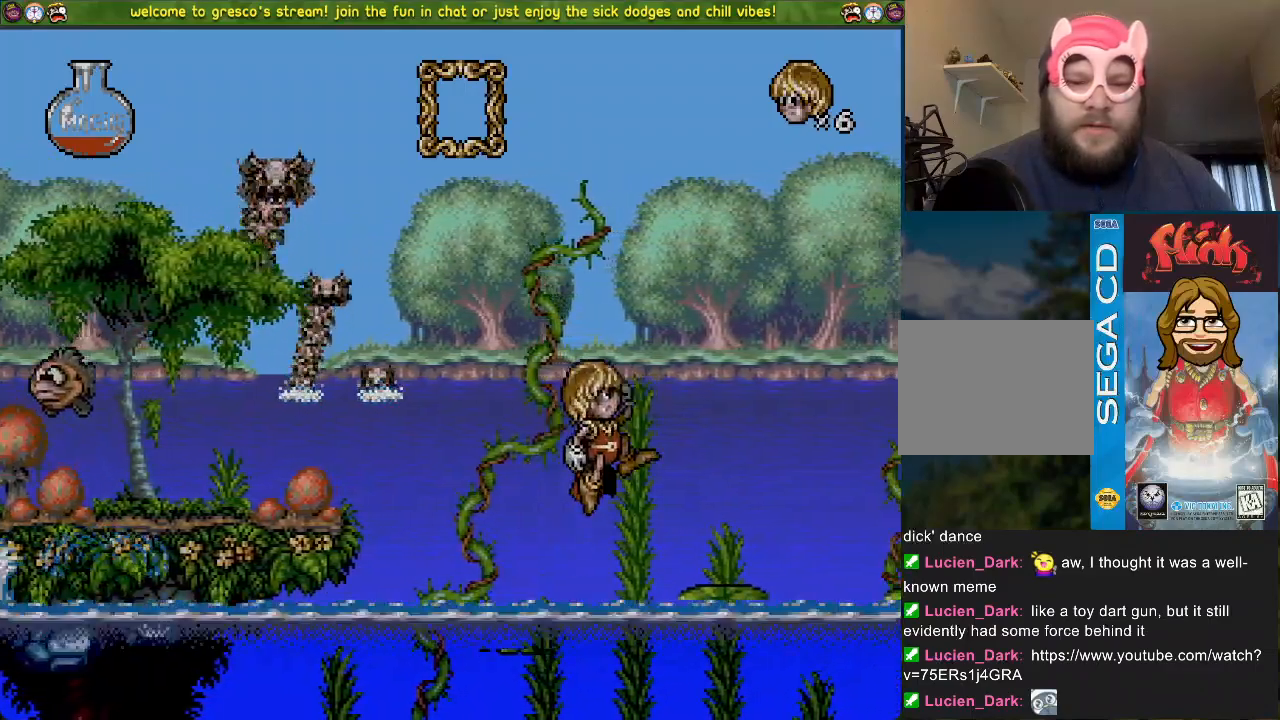
{"buttons": [], "left_stick": "center", "right_stick": "center", "events": [[67, "DPAD_LEFT", "up"], [101, "CROSS", "up"], [167, "DPAD_DOWN", "down"], [251, "DPAD_DOWN", "up"]]}
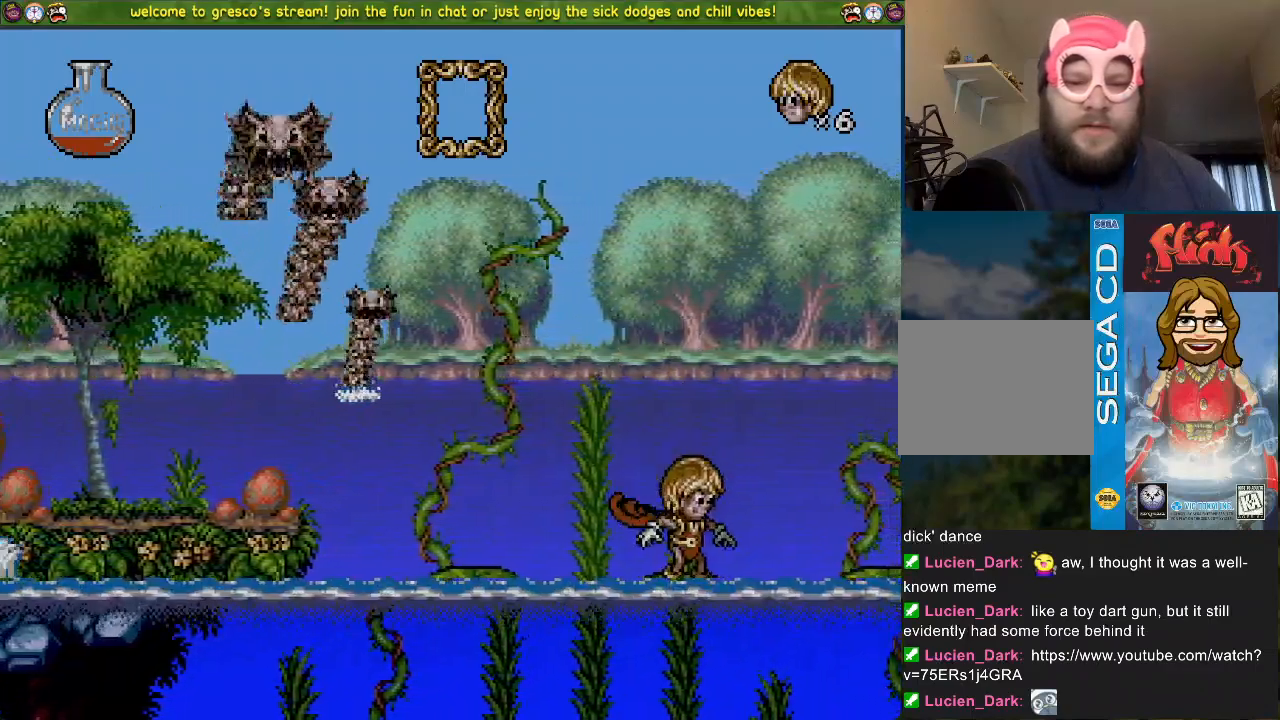
{"buttons": ["CROSS", "DPAD_LEFT"], "left_stick": "center", "right_stick": "center", "events": [[217, "DPAD_LEFT", "down"], [300, "CROSS", "down"]]}
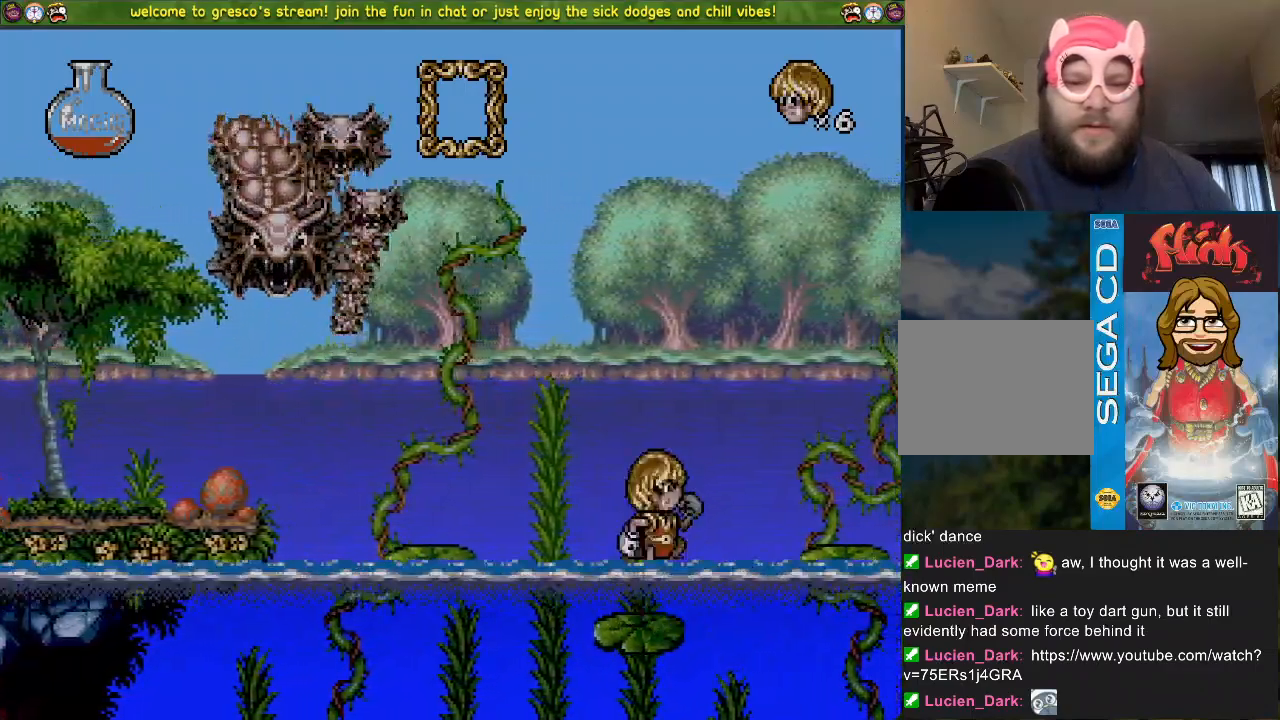
{"buttons": ["DPAD_DOWN"], "left_stick": "center", "right_stick": "center", "events": [[334, "CROSS", "up"], [384, "DPAD_LEFT", "up"], [434, "DPAD_DOWN", "down"]]}
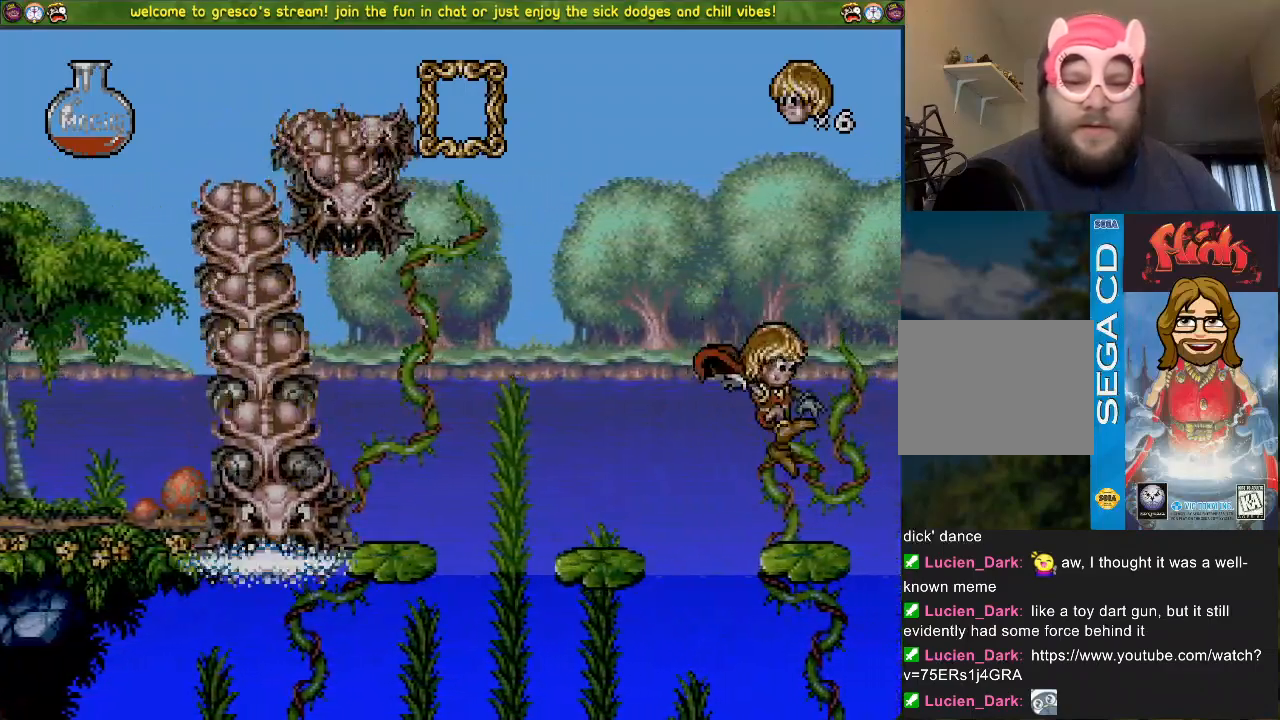
{"buttons": [], "left_stick": "center", "right_stick": "center", "events": [[17, "DPAD_DOWN", "up"]]}
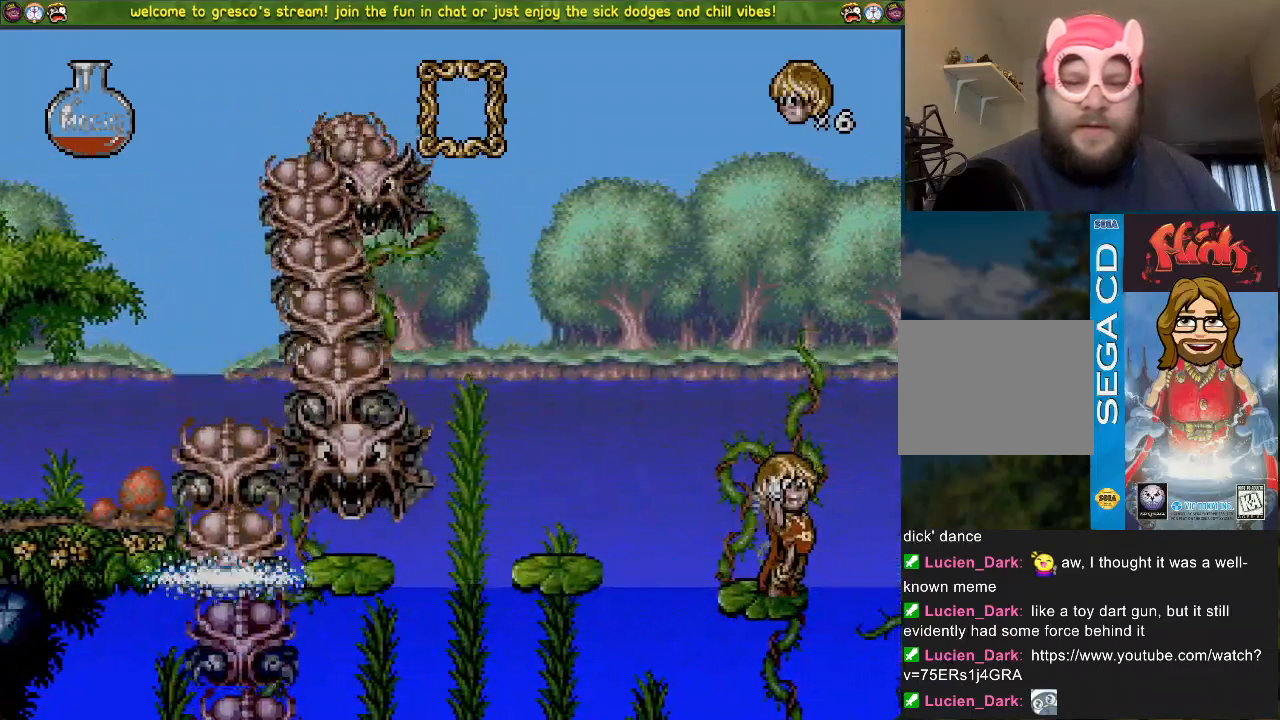
{"buttons": ["CROSS", "DPAD_LEFT"], "left_stick": "center", "right_stick": "center", "events": [[67, "DPAD_LEFT", "down"], [134, "CROSS", "down"]]}
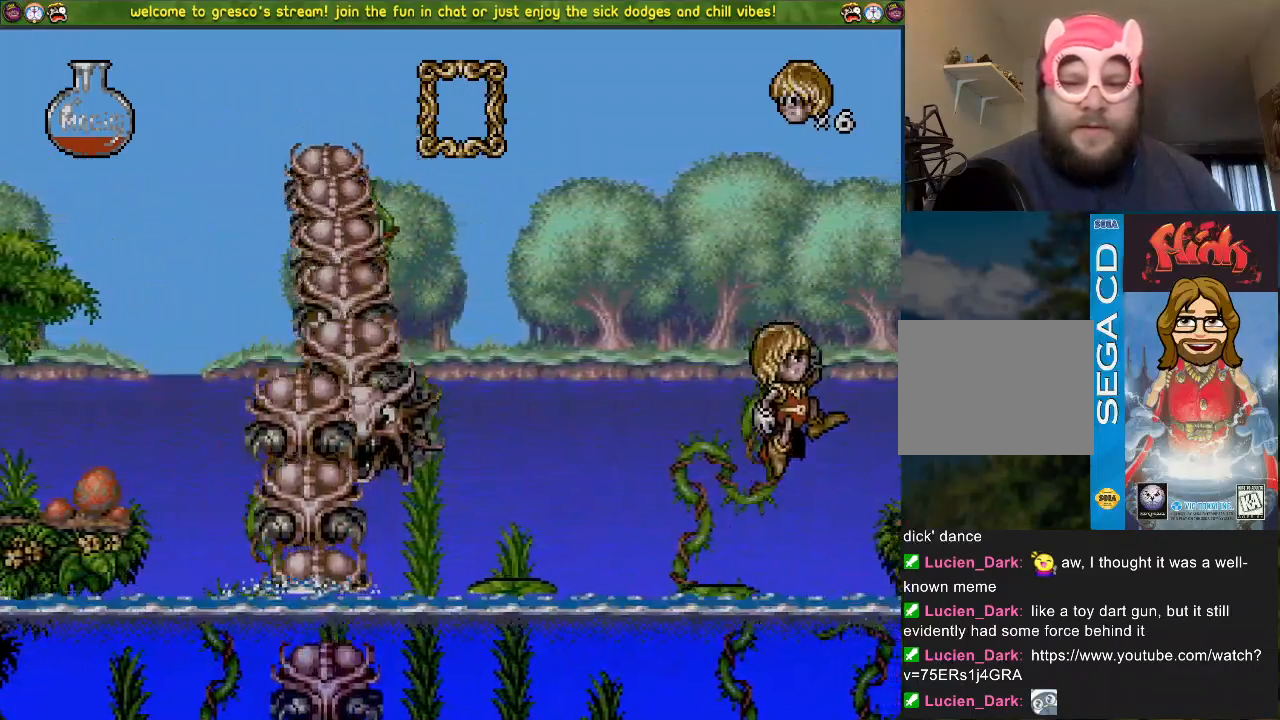
{"buttons": [], "left_stick": "center", "right_stick": "center", "events": [[117, "DPAD_LEFT", "up"], [183, "CROSS", "up"], [250, "DPAD_DOWN", "down"], [284, "DPAD_DOWN", "up"]]}
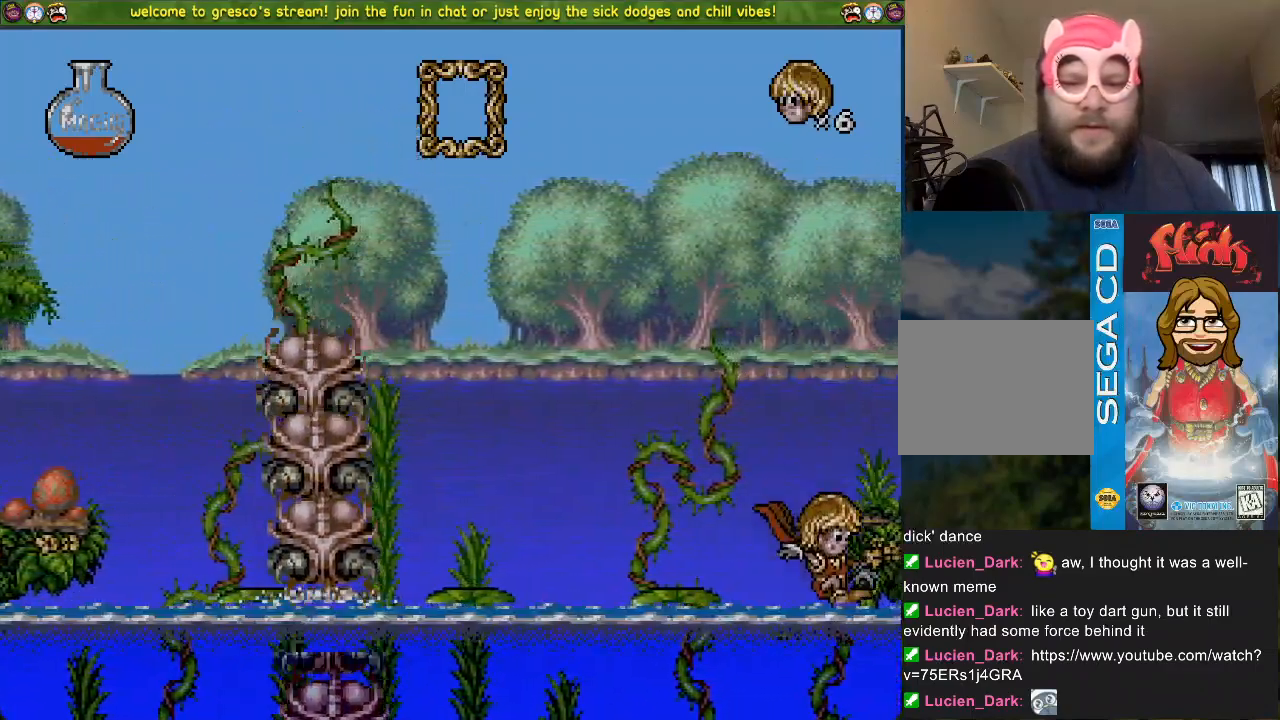
{"buttons": ["CROSS", "DPAD_LEFT"], "left_stick": "center", "right_stick": "center", "events": [[451, "CROSS", "down"], [451, "DPAD_LEFT", "down"]]}
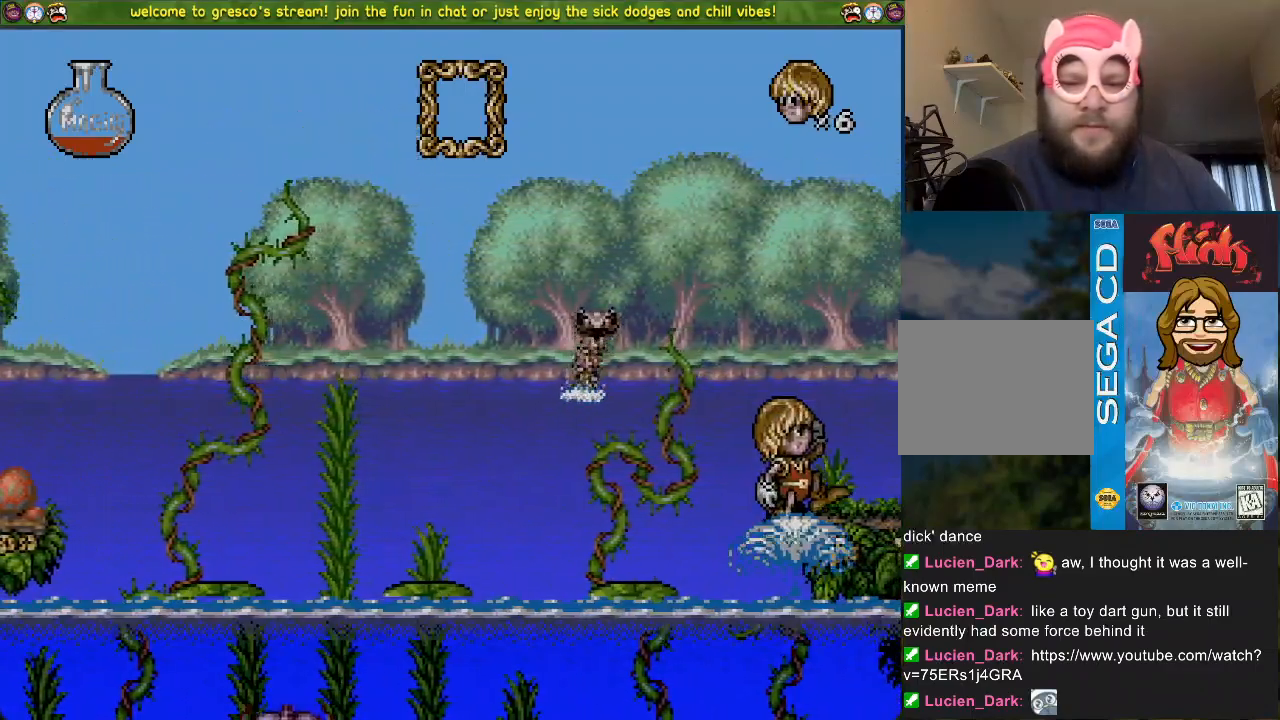
{"buttons": [], "left_stick": "center", "right_stick": "center", "events": [[167, "CROSS", "up"], [284, "DPAD_LEFT", "up"]]}
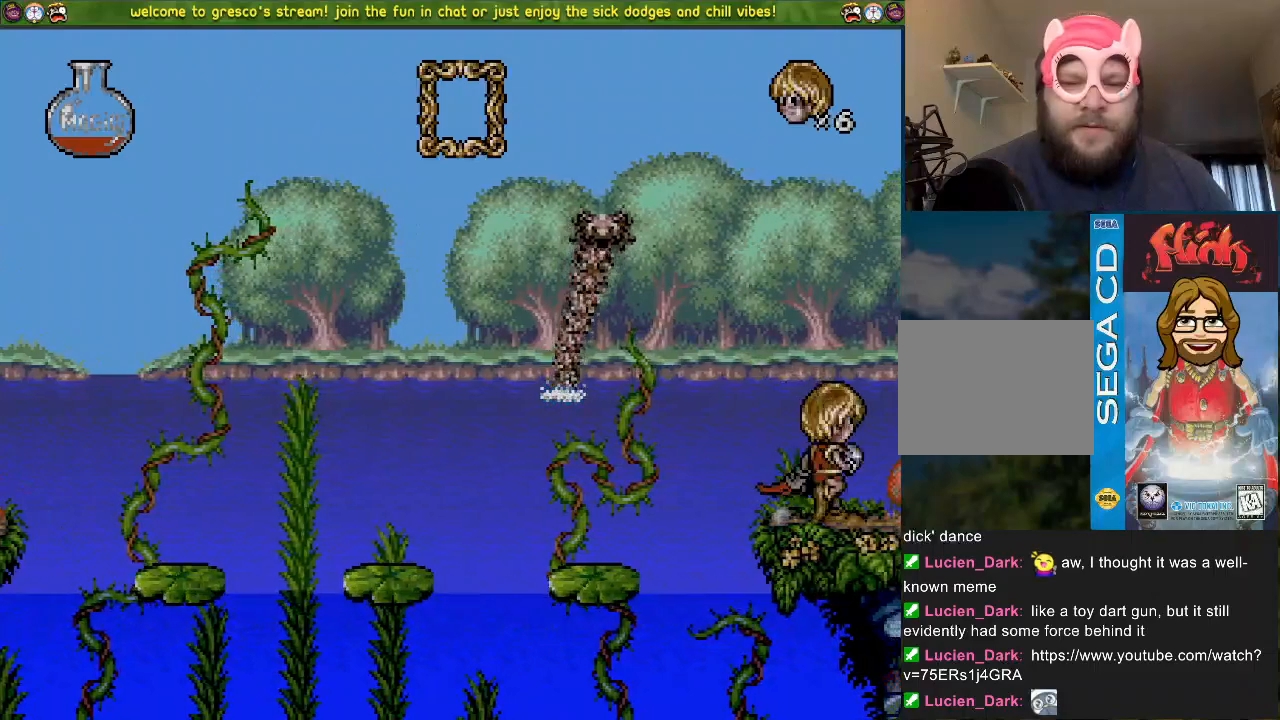
{"buttons": ["DPAD_LEFT"], "left_stick": "center", "right_stick": "center", "events": [[418, "DPAD_LEFT", "down"]]}
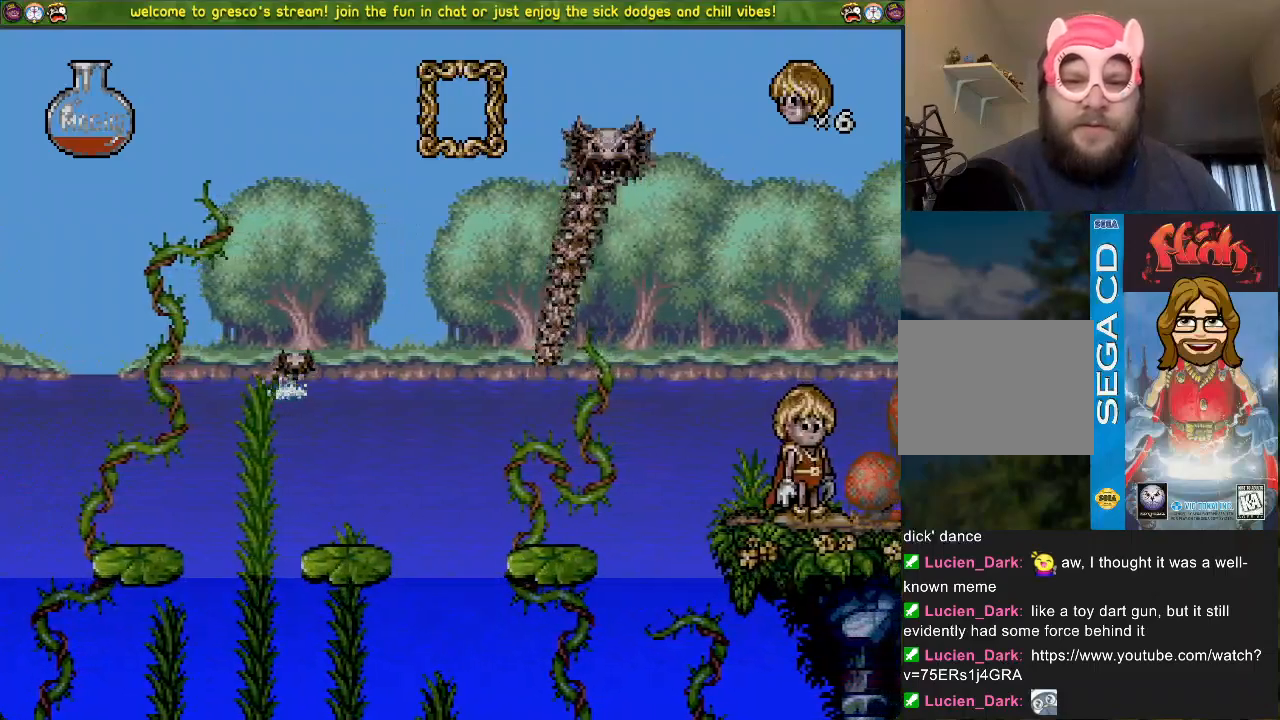
{"buttons": ["DPAD_LEFT"], "left_stick": "center", "right_stick": "center", "events": []}
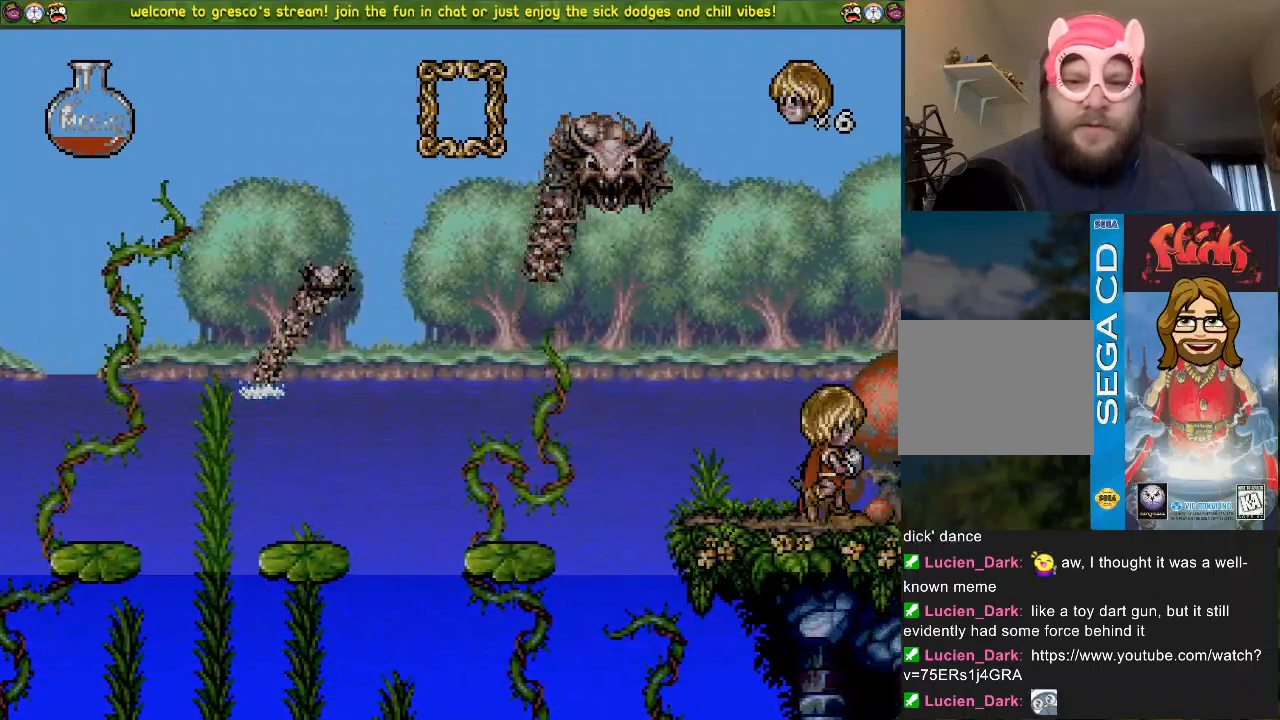
{"buttons": [], "left_stick": "center", "right_stick": "center", "events": [[301, "DPAD_LEFT", "up"]]}
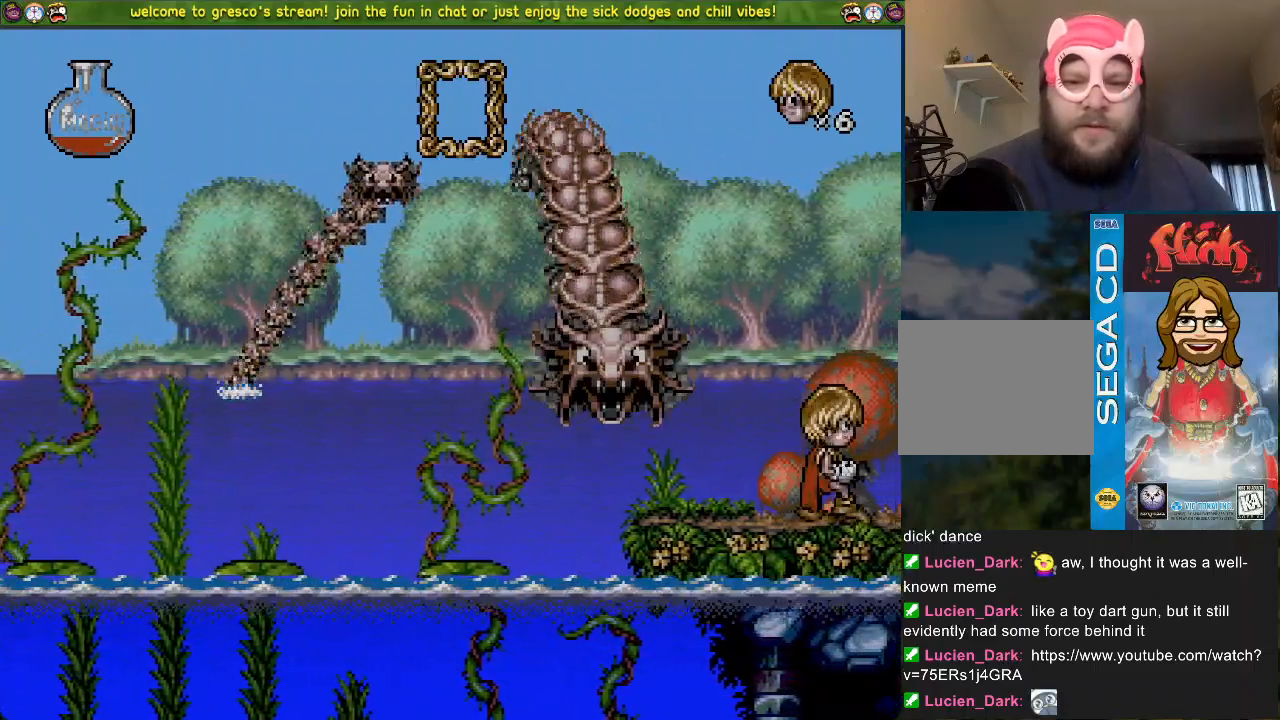
{"buttons": ["CROSS"], "left_stick": "center", "right_stick": "center", "events": [[33, "CROSS", "down"]]}
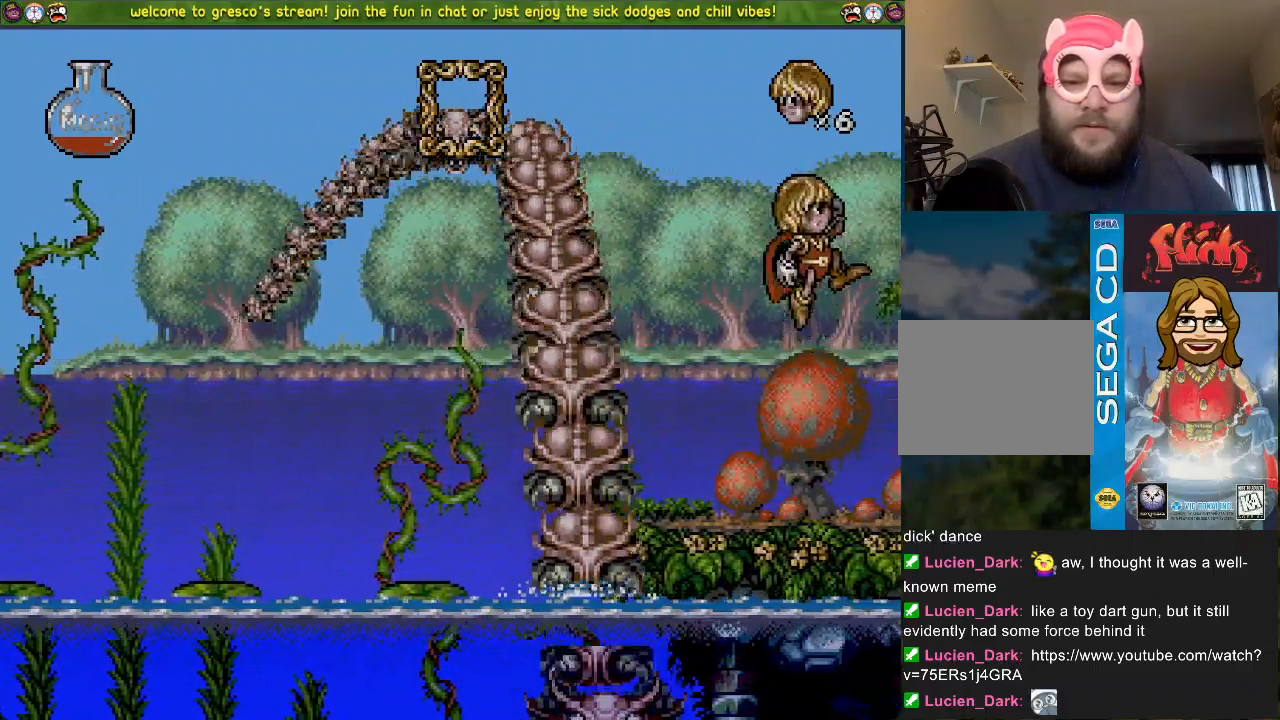
{"buttons": ["CROSS", "DPAD_LEFT"], "left_stick": "center", "right_stick": "center", "events": [[34, "CROSS", "up"], [151, "DPAD_LEFT", "down"], [468, "CROSS", "down"]]}
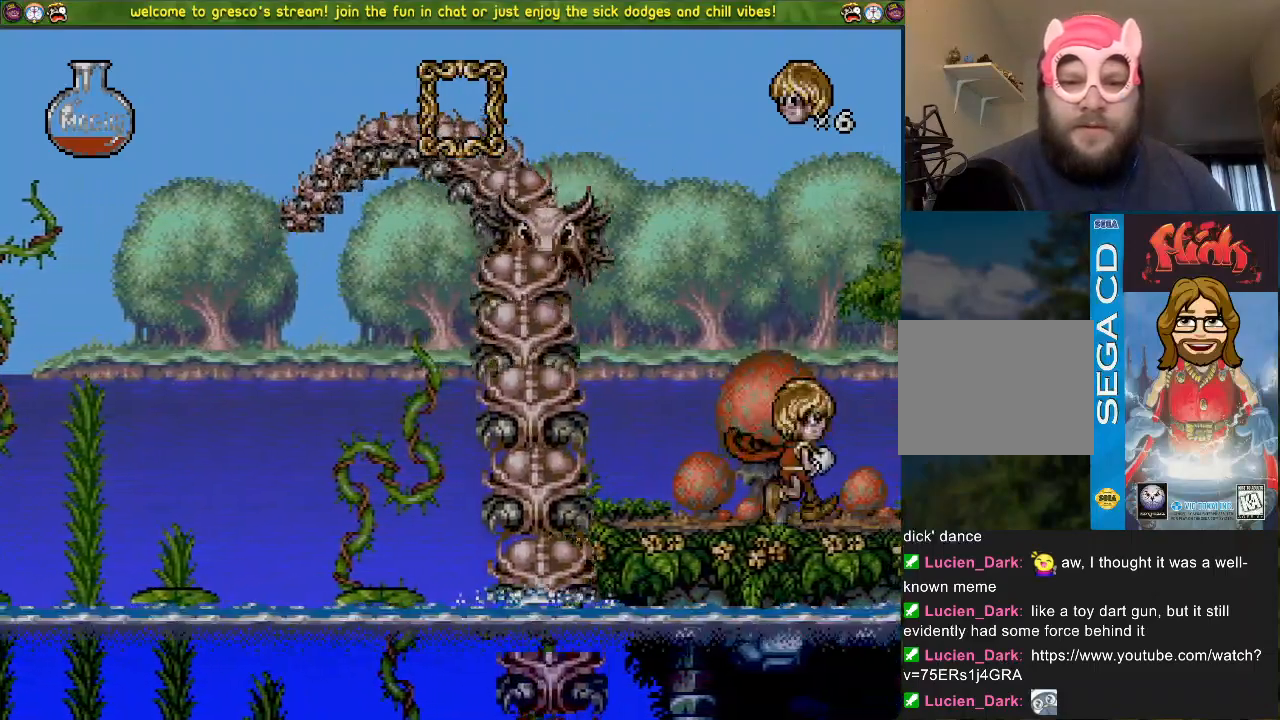
{"buttons": ["CROSS", "DPAD_DOWN"], "left_stick": "center", "right_stick": "center", "events": [[200, "DPAD_LEFT", "up"], [384, "DPAD_DOWN", "down"]]}
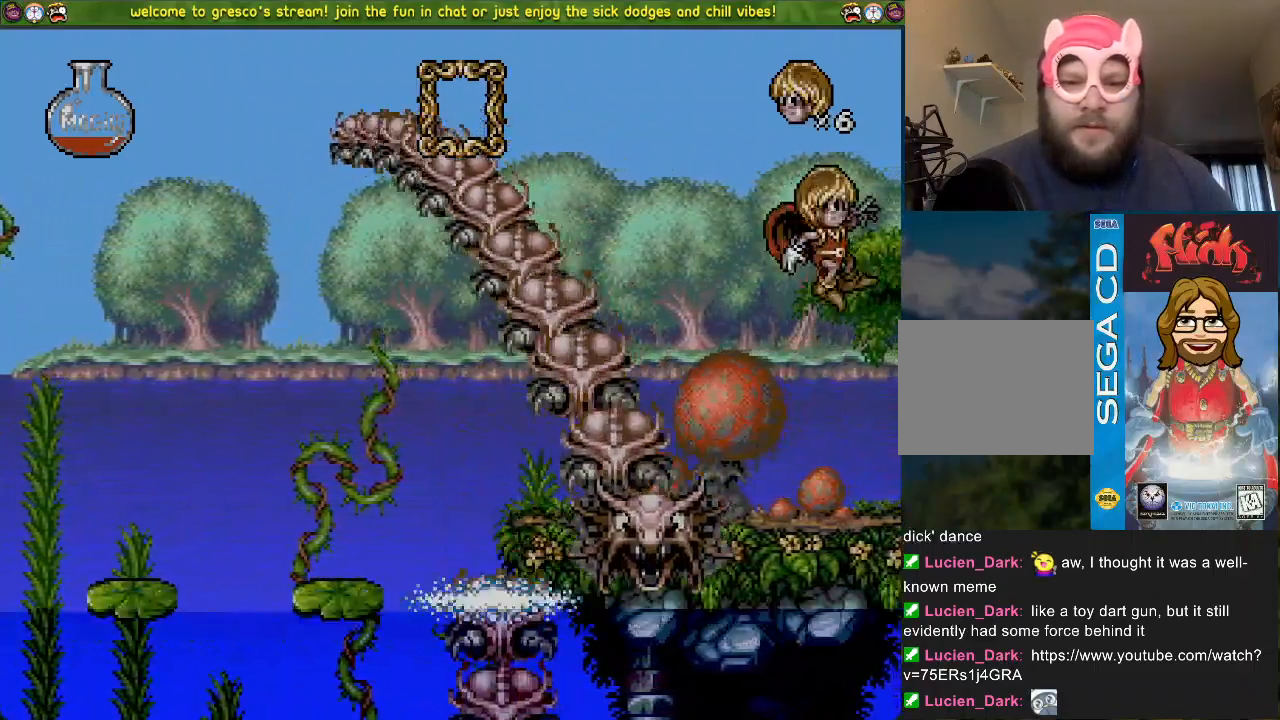
{"buttons": ["CROSS"], "left_stick": "center", "right_stick": "center", "events": [[67, "CROSS", "up"], [251, "CROSS", "down"], [351, "DPAD_LEFT", "down"], [451, "DPAD_DOWN", "up"], [451, "DPAD_LEFT", "up"]]}
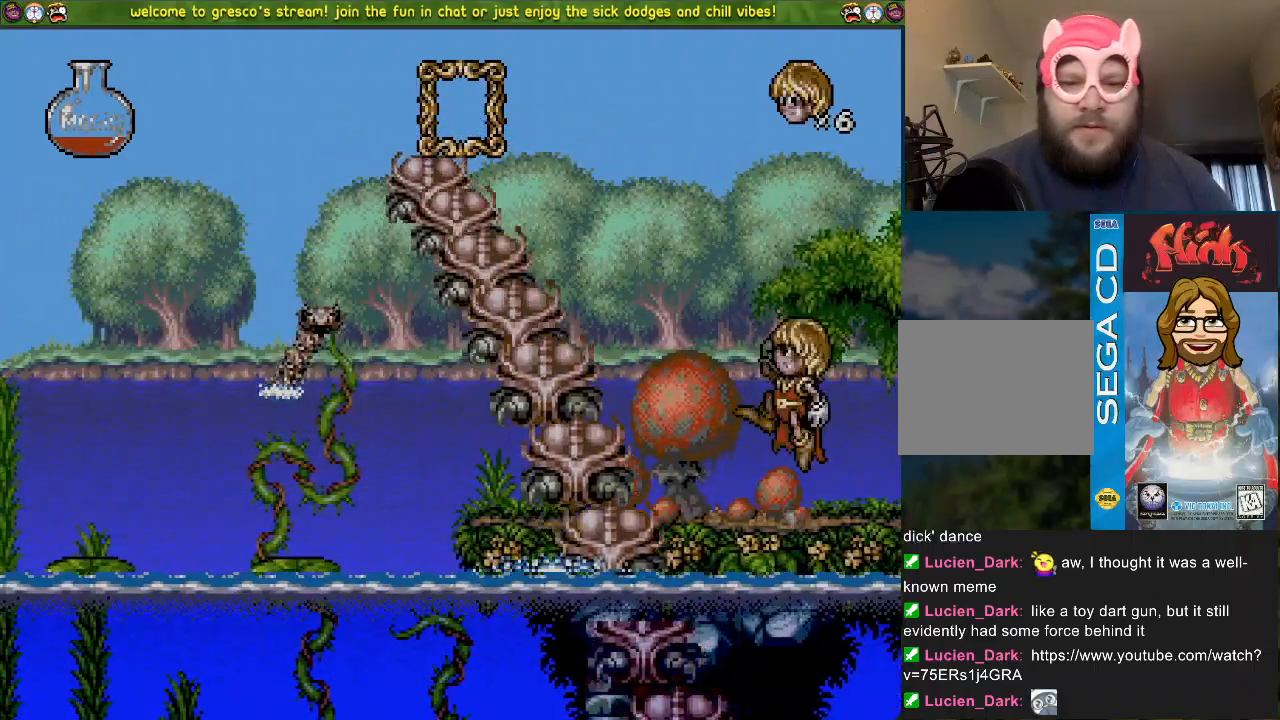
{"buttons": ["DPAD_DOWN"], "left_stick": "center", "right_stick": "center", "events": [[350, "CROSS", "up"], [484, "DPAD_DOWN", "down"]]}
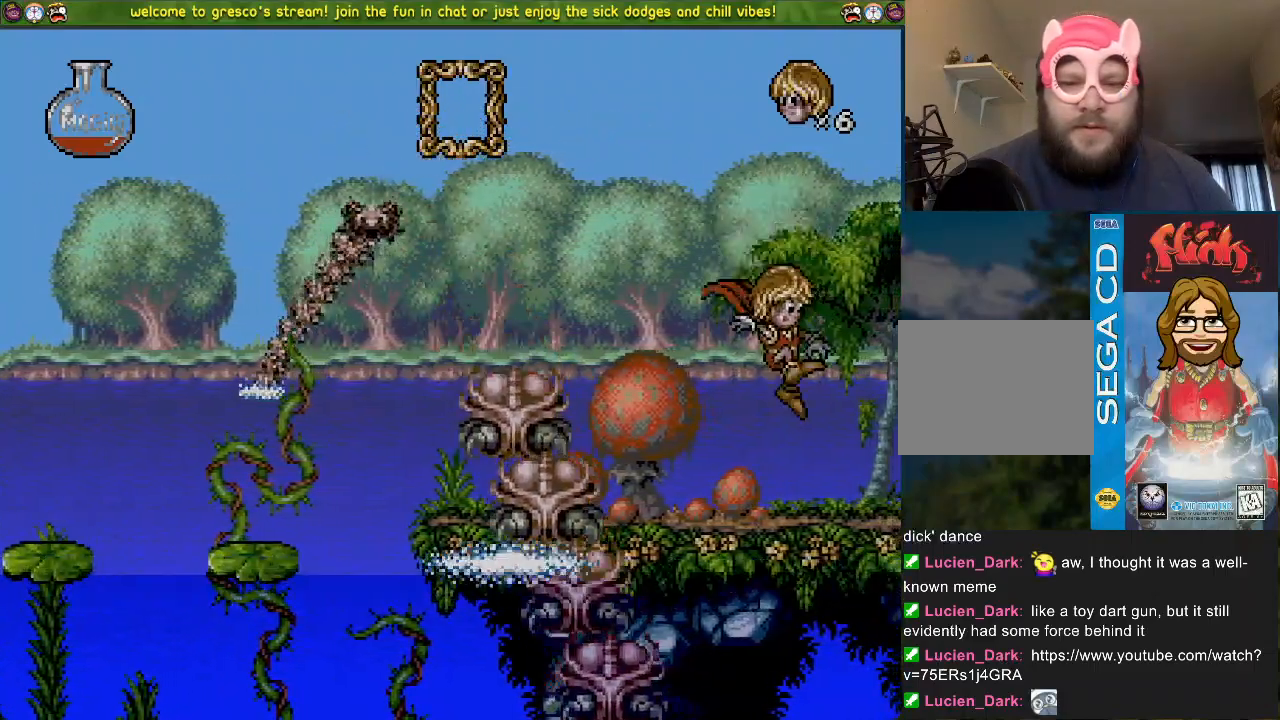
{"buttons": ["DPAD_LEFT"], "left_stick": "center", "right_stick": "center", "events": [[434, "DPAD_DOWN", "up"], [501, "DPAD_LEFT", "down"]]}
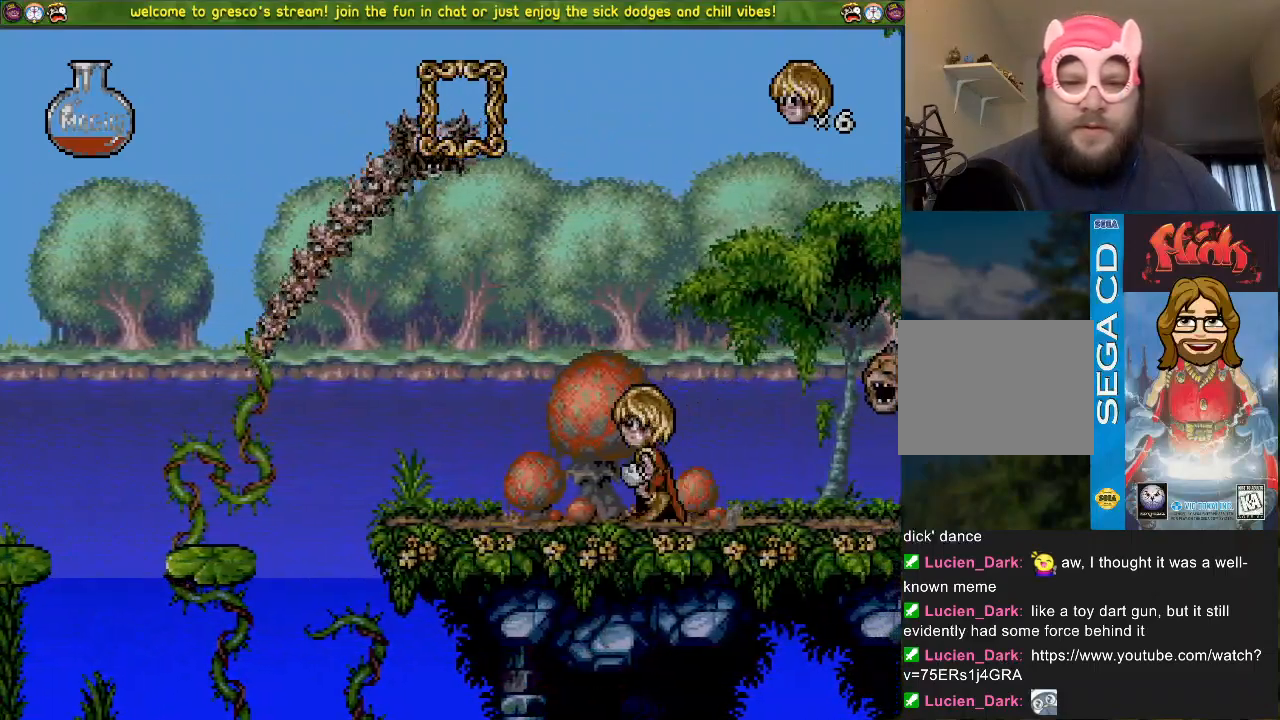
{"buttons": ["DPAD_LEFT"], "left_stick": "center", "right_stick": "center", "events": []}
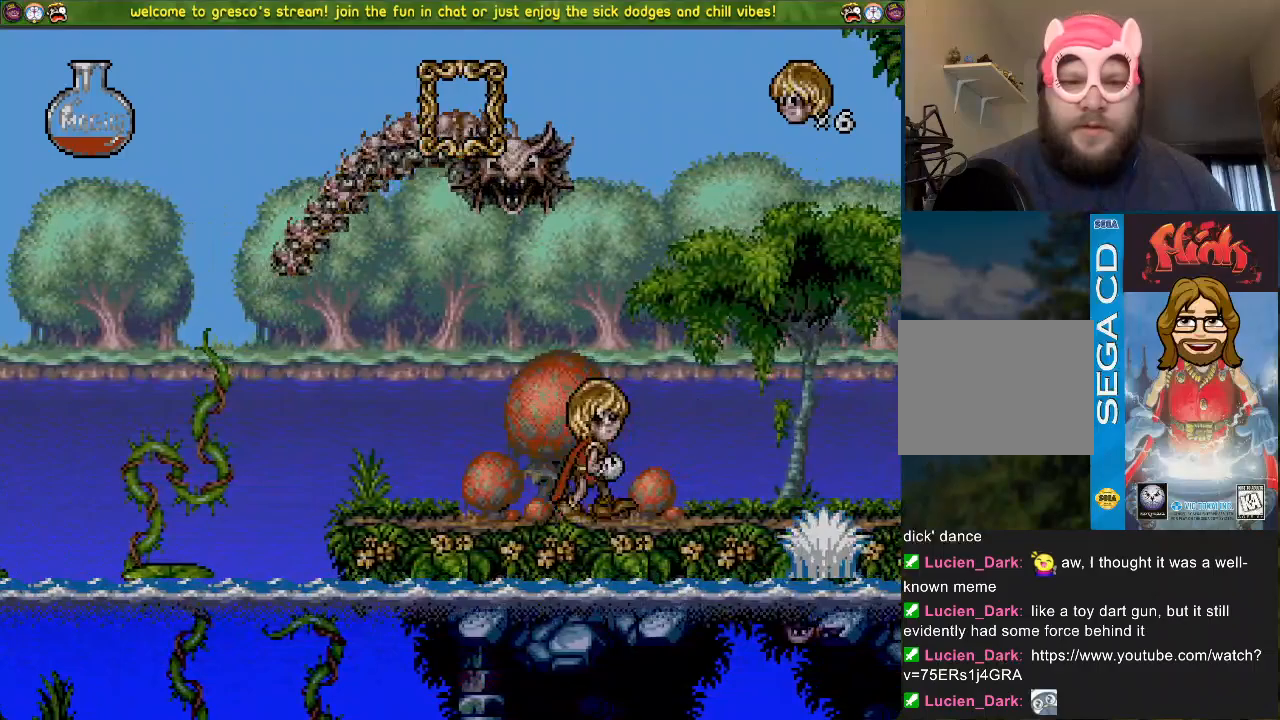
{"buttons": ["CROSS", "DPAD_LEFT"], "left_stick": "center", "right_stick": "center", "events": [[217, "CROSS", "down"]]}
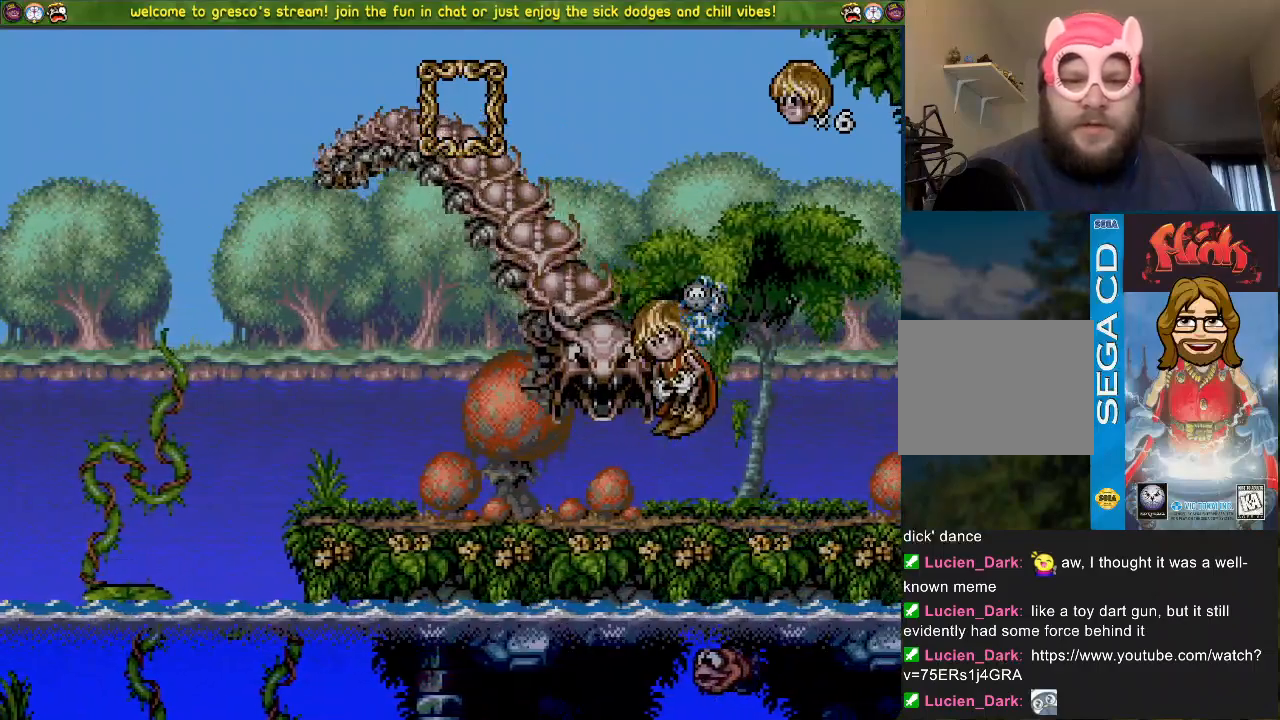
{"buttons": [], "left_stick": "center", "right_stick": "center", "events": [[284, "CROSS", "up"], [400, "DPAD_LEFT", "up"]]}
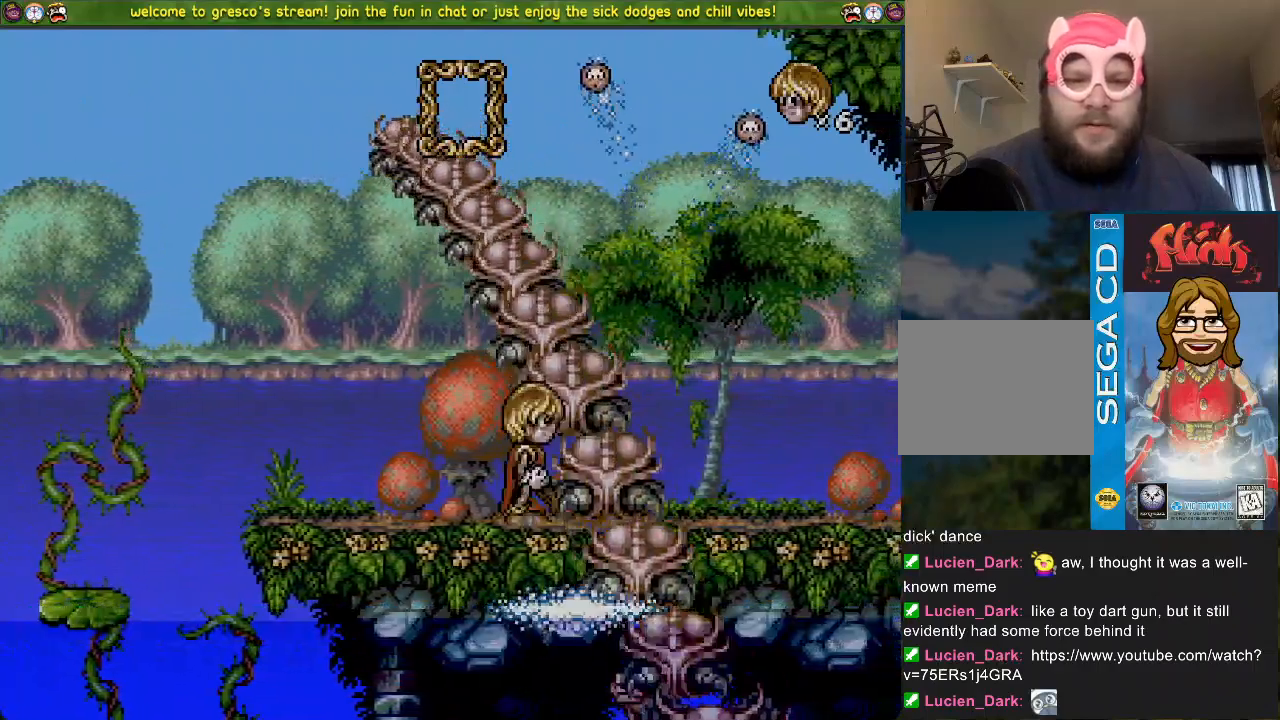
{"buttons": [], "left_stick": "center", "right_stick": "center", "events": [[51, "DPAD_DOWN", "down"], [284, "DPAD_DOWN", "up"]]}
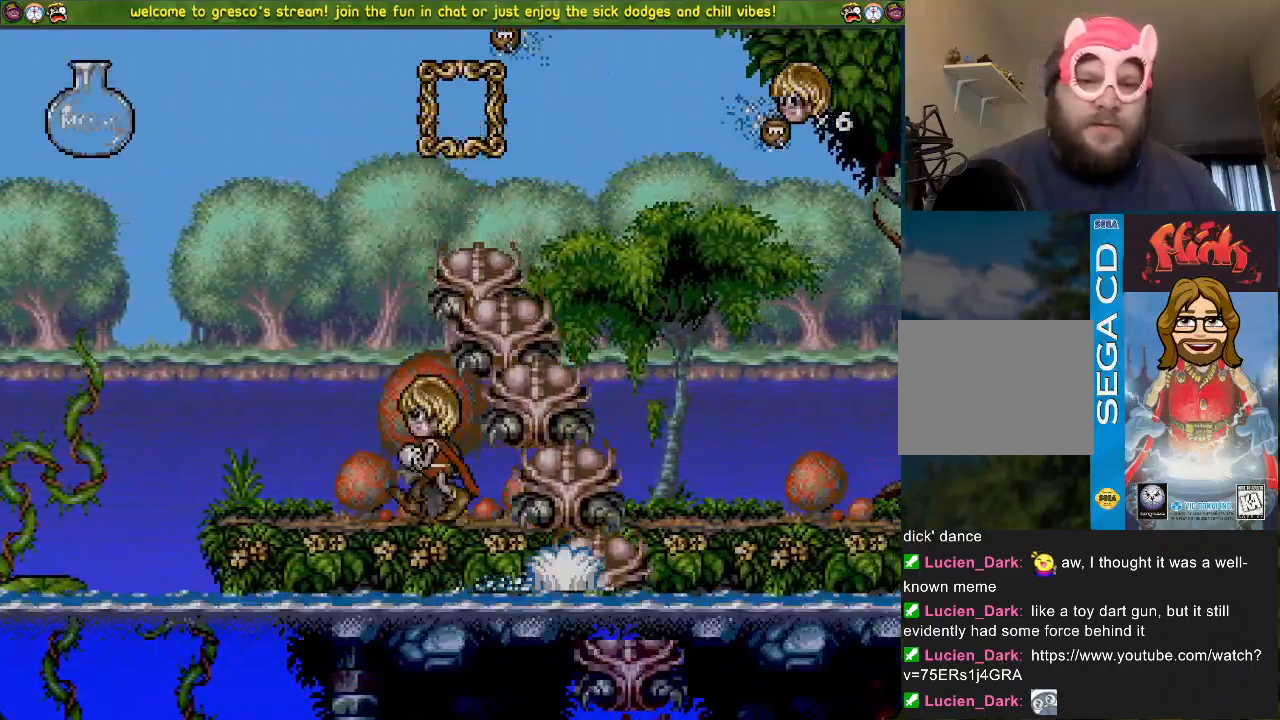
{"buttons": ["CROSS"], "left_stick": "center", "right_stick": "center", "events": [[17, "CROSS", "down"], [183, "DPAD_LEFT", "down"], [400, "DPAD_LEFT", "up"]]}
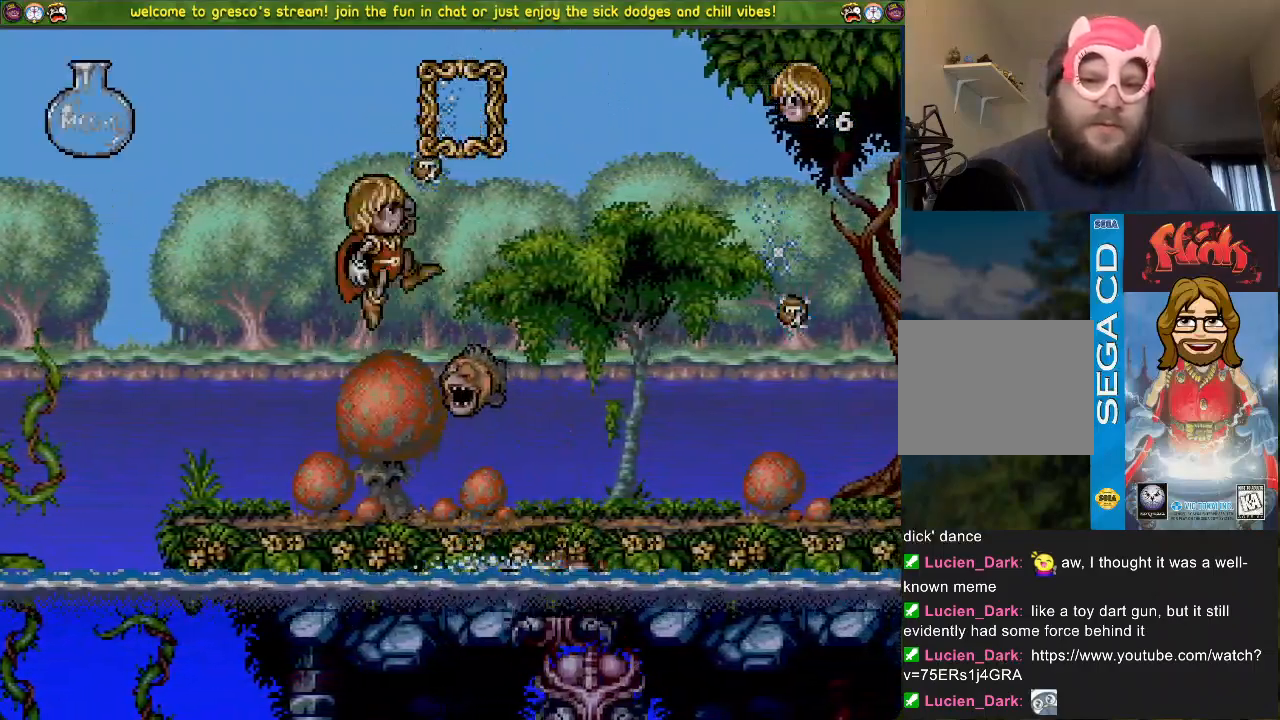
{"buttons": ["DPAD_LEFT"], "left_stick": "center", "right_stick": "center", "events": [[17, "DPAD_DOWN", "down"], [201, "DPAD_DOWN", "up"], [367, "DPAD_LEFT", "down"], [501, "CROSS", "up"]]}